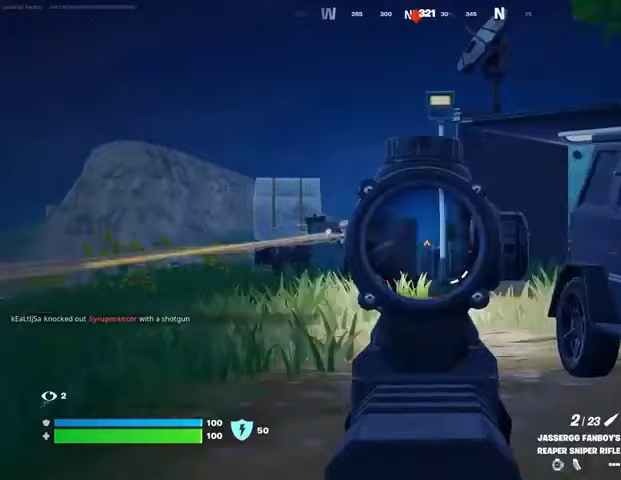
Gameplay with a controller (PlayStation layout); each line is a JSON object with the inputs held at the frame after it. "events" lists button and stick changes between this image and that frame as [ms after this image, input, new state], when the widget could be followed in between.
{"buttons": ["R2", "L3"], "left_stick": "right", "right_stick": "left", "events": [[133, "right_stick", "up-left"], [233, "left_stick", "down"], [333, "right_stick", "left"], [433, "left_stick", "right"], [467, "R2", "down"], [500, "L2", "up"], [500, "L3", "down"]]}
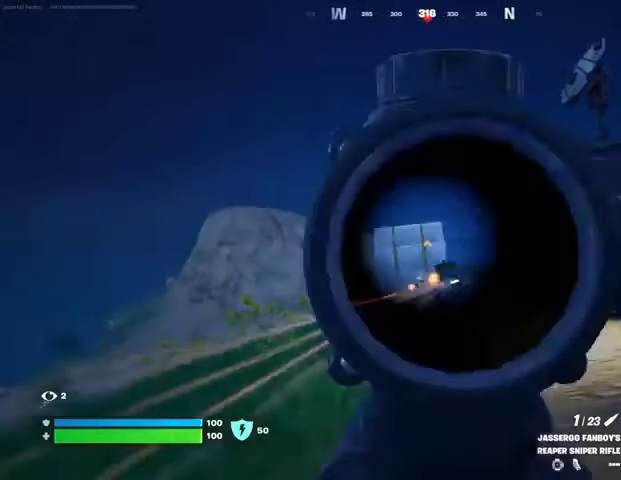
{"buttons": [], "left_stick": "up-right", "right_stick": "left", "events": [[33, "right_stick", "right"], [100, "L3", "up"], [100, "R2", "up"], [367, "left_stick", "up-right"], [433, "R1", "down"], [433, "right_stick", "left"], [500, "R1", "up"]]}
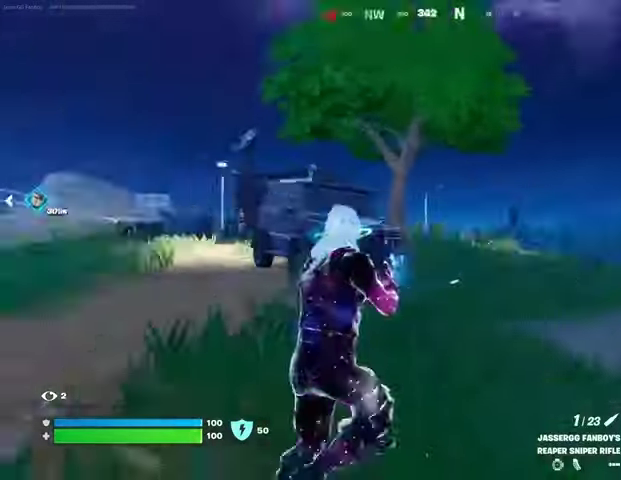
{"buttons": ["L2"], "left_stick": "up-left", "right_stick": "center", "events": [[67, "R1", "down"], [133, "right_stick", "center"], [167, "R1", "up"], [367, "L2", "down"], [400, "left_stick", "up-left"]]}
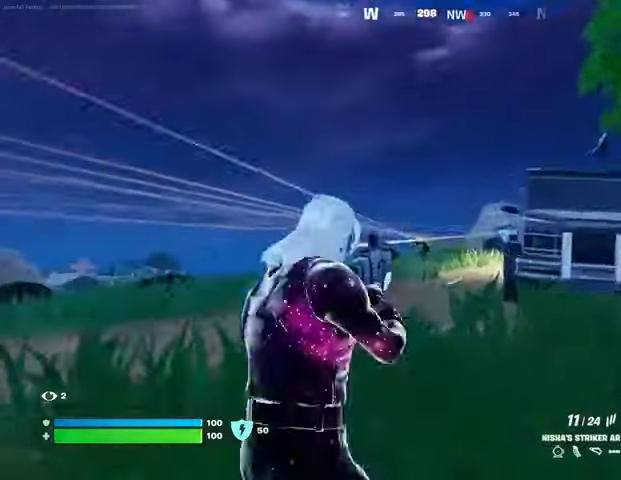
{"buttons": ["L2", "R2"], "left_stick": "right", "right_stick": "center", "events": [[133, "right_stick", "down"], [167, "R2", "down"], [167, "R3", "down"], [167, "left_stick", "up-right"], [233, "left_stick", "right"], [267, "R3", "up"], [267, "right_stick", "down-left"], [400, "right_stick", "center"]]}
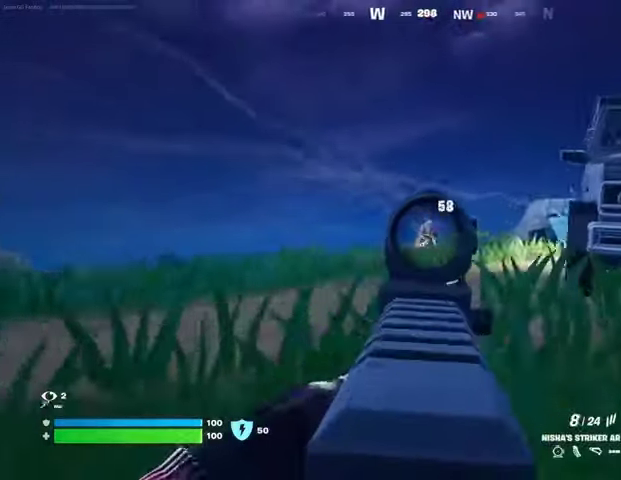
{"buttons": ["L1"], "left_stick": "right", "right_stick": "right", "events": [[33, "right_stick", "left"], [133, "right_stick", "center"], [300, "L1", "down"], [300, "R2", "up"], [300, "left_stick", "up"], [367, "L2", "up"], [367, "right_stick", "right"], [400, "L1", "up"], [433, "L1", "down"], [500, "left_stick", "right"]]}
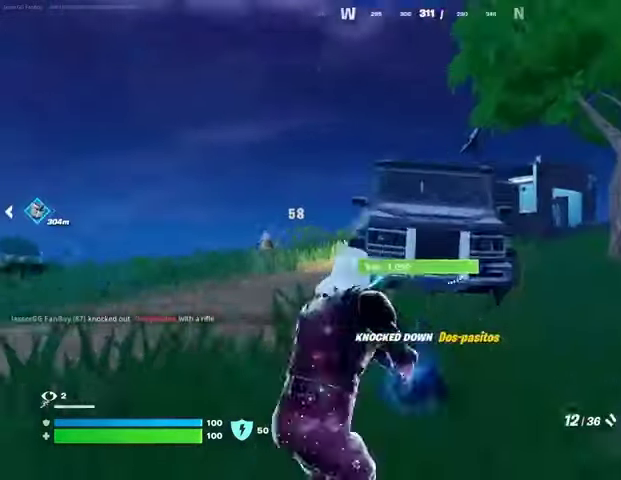
{"buttons": ["L1"], "left_stick": "up-left", "right_stick": "center", "events": [[67, "right_stick", "center"], [133, "L1", "up"], [267, "L3", "down"], [267, "left_stick", "up-right"], [400, "L3", "up"], [433, "left_stick", "up-left"], [500, "L1", "down"]]}
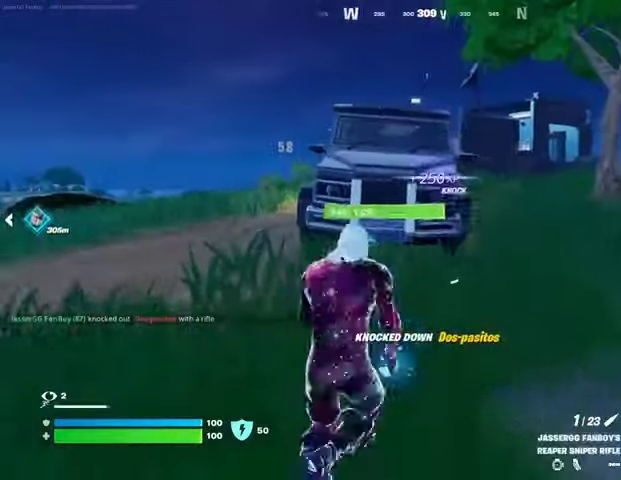
{"buttons": [], "left_stick": "up-left", "right_stick": "center", "events": [[100, "L1", "up"], [133, "CROSS", "down"], [233, "CROSS", "up"], [300, "CROSS", "down"], [367, "CROSS", "up"]]}
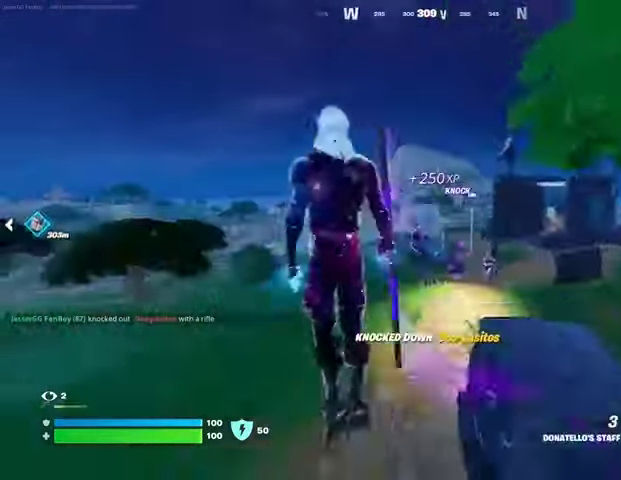
{"buttons": [], "left_stick": "down", "right_stick": "left", "events": [[33, "left_stick", "up-right"], [33, "right_stick", "left"], [133, "left_stick", "right"], [333, "left_stick", "down-right"], [433, "left_stick", "down"]]}
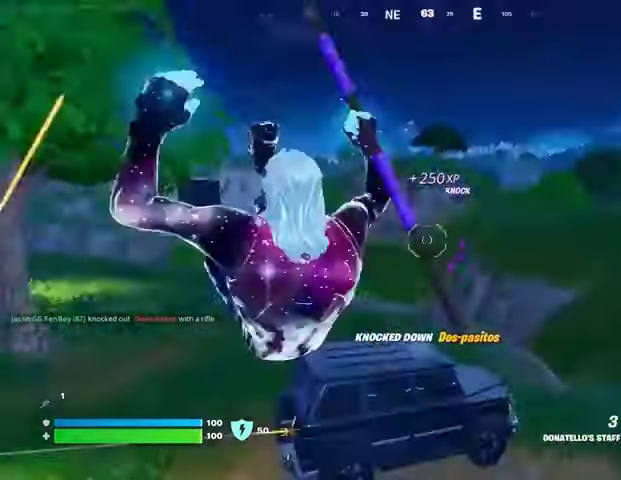
{"buttons": [], "left_stick": "left", "right_stick": "right", "events": [[67, "left_stick", "left"], [100, "R1", "down"], [167, "R1", "up"], [333, "right_stick", "right"]]}
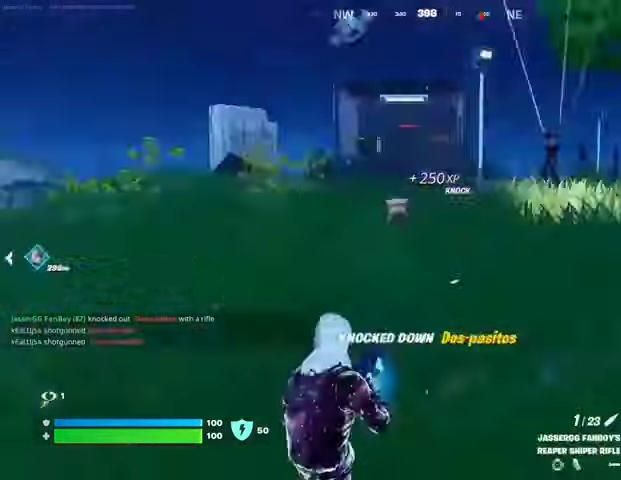
{"buttons": ["L2"], "left_stick": "right", "right_stick": "up-right", "events": [[33, "R3", "down"], [100, "R3", "up"], [100, "right_stick", "center"], [300, "L2", "down"], [300, "left_stick", "down-right"], [367, "left_stick", "right"], [367, "right_stick", "right"], [500, "right_stick", "up-right"]]}
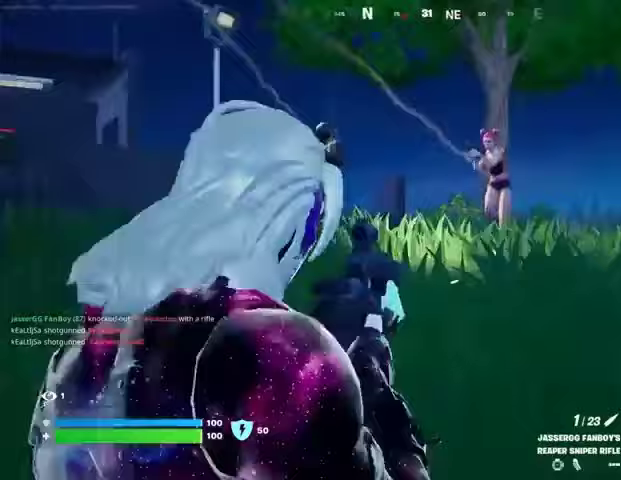
{"buttons": [], "left_stick": "left", "right_stick": "up", "events": [[33, "right_stick", "up"], [100, "left_stick", "down-right"], [367, "left_stick", "left"], [433, "L2", "up"]]}
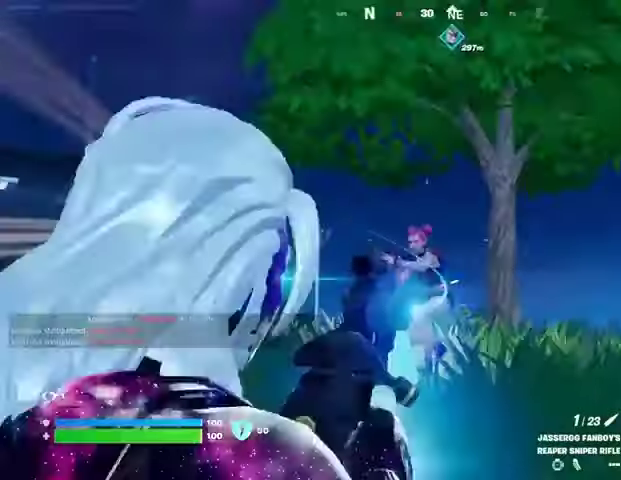
{"buttons": [], "left_stick": "up", "right_stick": "up-right", "events": [[33, "R2", "down"], [100, "R2", "up"], [100, "left_stick", "up-left"], [133, "right_stick", "down-left"], [200, "R1", "down"], [233, "right_stick", "center"], [300, "R1", "up"], [300, "left_stick", "up-right"], [467, "left_stick", "up"], [500, "right_stick", "up-right"]]}
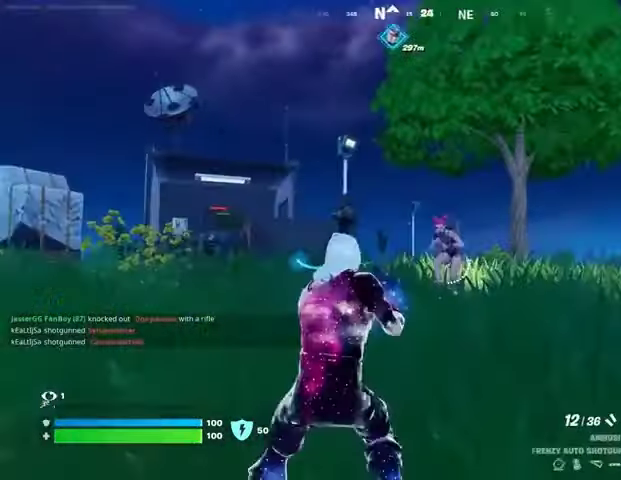
{"buttons": ["R2"], "left_stick": "down-right", "right_stick": "left", "events": [[100, "R2", "down"], [133, "R2", "up"], [133, "left_stick", "up-right"], [133, "right_stick", "down-left"], [367, "right_stick", "center"], [433, "right_stick", "up"], [467, "R2", "down"], [500, "left_stick", "down-right"], [500, "right_stick", "left"]]}
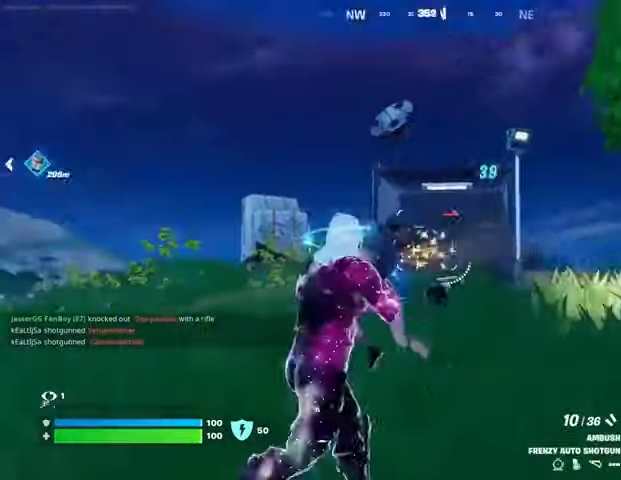
{"buttons": [], "left_stick": "left", "right_stick": "center", "events": [[67, "R2", "up"], [67, "right_stick", "down-left"], [100, "left_stick", "left"], [233, "right_stick", "left"], [367, "R2", "down"], [433, "right_stick", "center"], [467, "R2", "up"]]}
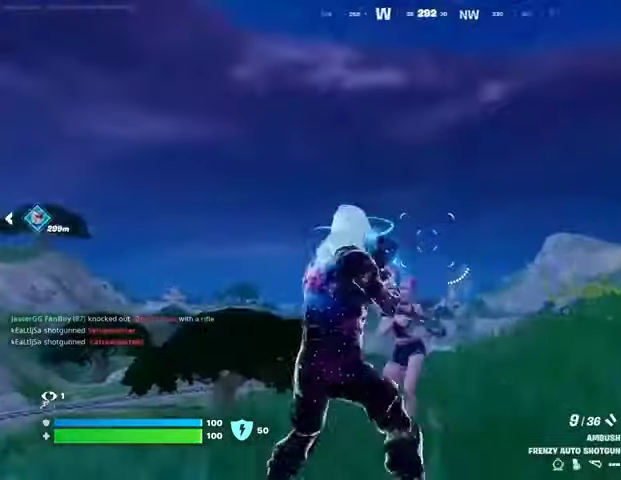
{"buttons": [], "left_stick": "left", "right_stick": "center", "events": [[167, "right_stick", "down-right"], [267, "R2", "down"], [333, "right_stick", "right"], [400, "R2", "up"], [400, "right_stick", "center"]]}
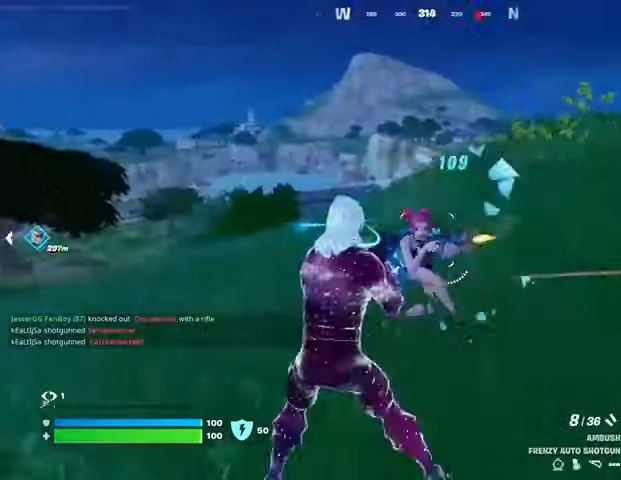
{"buttons": [], "left_stick": "left", "right_stick": "up", "events": [[100, "right_stick", "up"], [167, "R2", "down"], [233, "R2", "up"], [233, "right_stick", "down-right"], [333, "R1", "down"], [333, "right_stick", "right"], [433, "R1", "up"], [500, "right_stick", "up"]]}
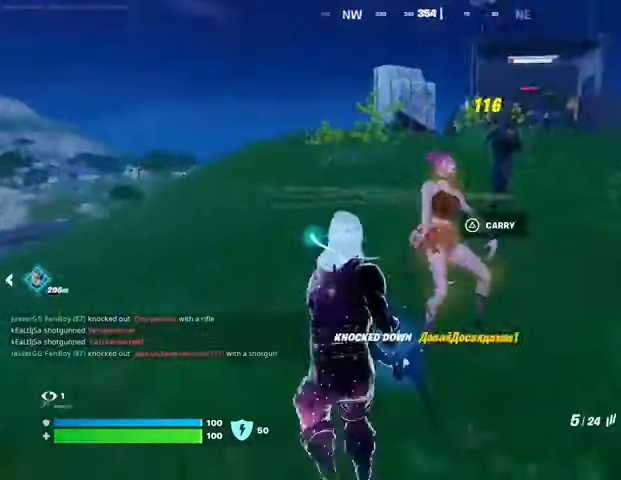
{"buttons": ["R2"], "left_stick": "down-left", "right_stick": "center", "events": [[133, "left_stick", "down-left"], [200, "R2", "down"], [233, "right_stick", "center"]]}
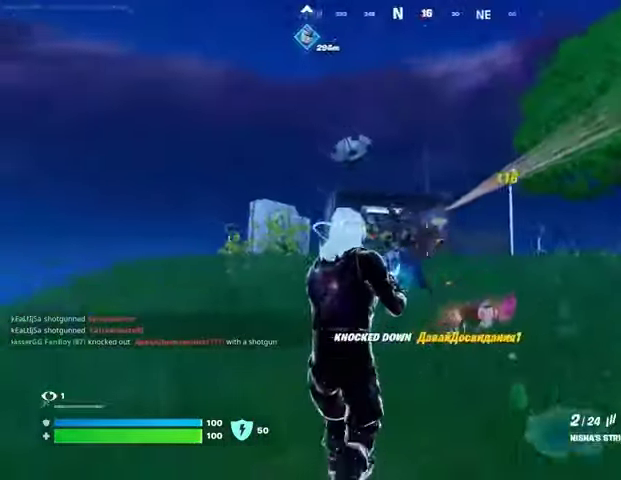
{"buttons": ["L1", "L2", "R2"], "left_stick": "left", "right_stick": "center", "events": [[100, "L2", "down"], [200, "right_stick", "right"], [467, "left_stick", "left"], [500, "L1", "down"], [500, "right_stick", "center"]]}
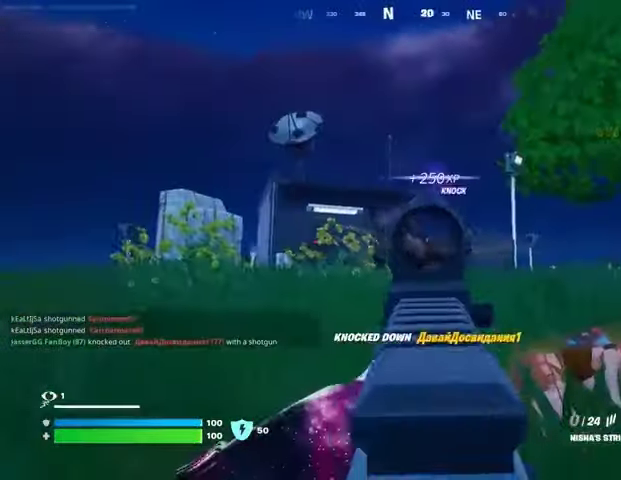
{"buttons": ["R2"], "left_stick": "up", "right_stick": "center", "events": [[33, "L2", "up"], [33, "R2", "up"], [33, "right_stick", "right"], [67, "L1", "up"], [67, "right_stick", "center"], [267, "left_stick", "up"], [433, "R2", "down"]]}
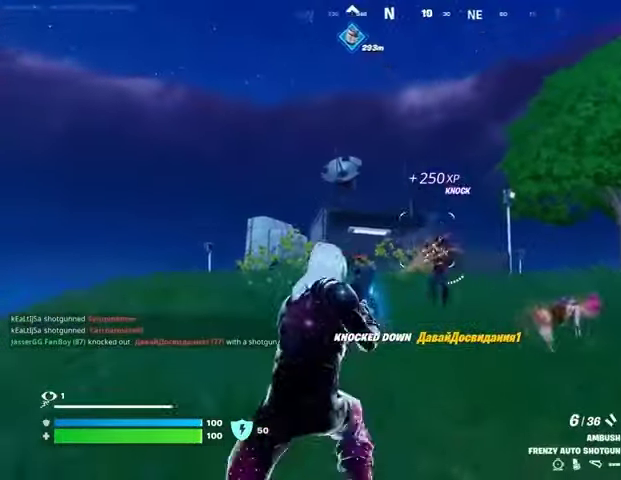
{"buttons": [], "left_stick": "up", "right_stick": "center", "events": [[33, "R2", "up"], [300, "R2", "down"], [433, "R2", "up"]]}
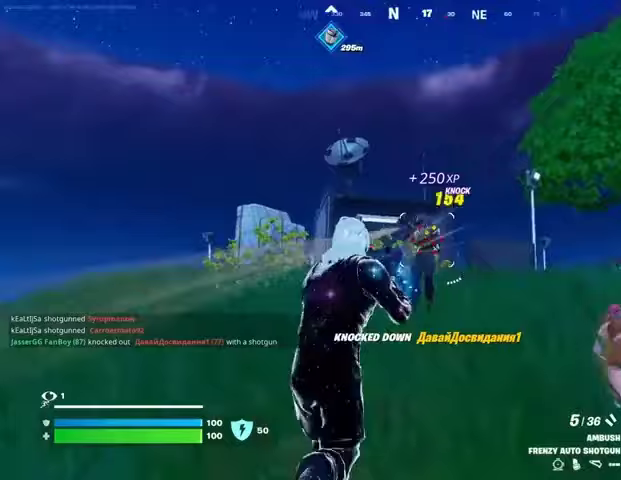
{"buttons": [], "left_stick": "up", "right_stick": "center", "events": [[200, "R2", "down"], [267, "right_stick", "down"], [333, "R2", "up"], [400, "right_stick", "center"]]}
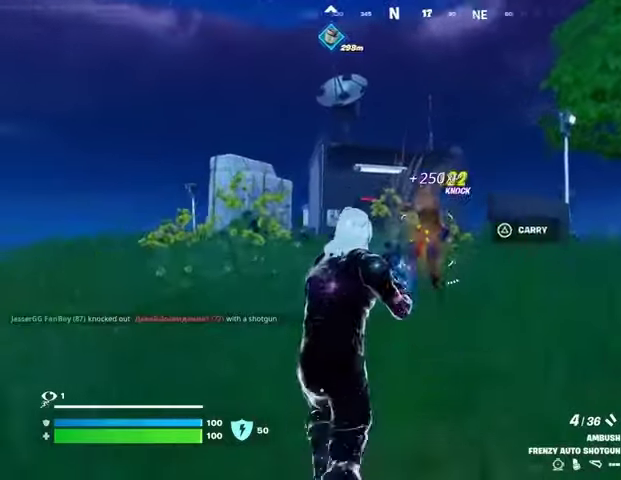
{"buttons": [], "left_stick": "up", "right_stick": "center", "events": []}
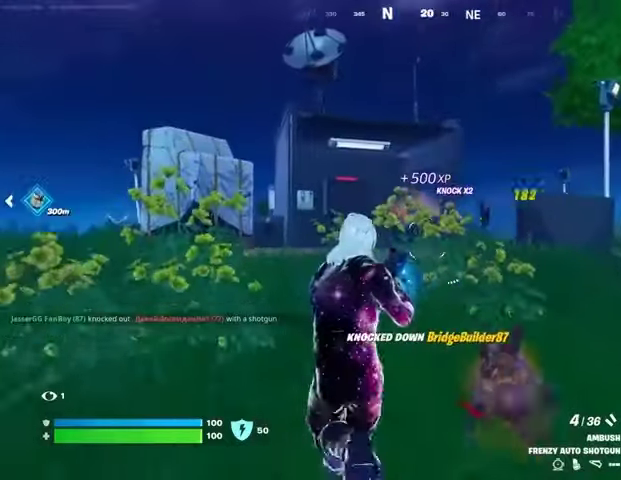
{"buttons": [], "left_stick": "up", "right_stick": "center", "events": [[200, "L1", "down"], [333, "L1", "up"]]}
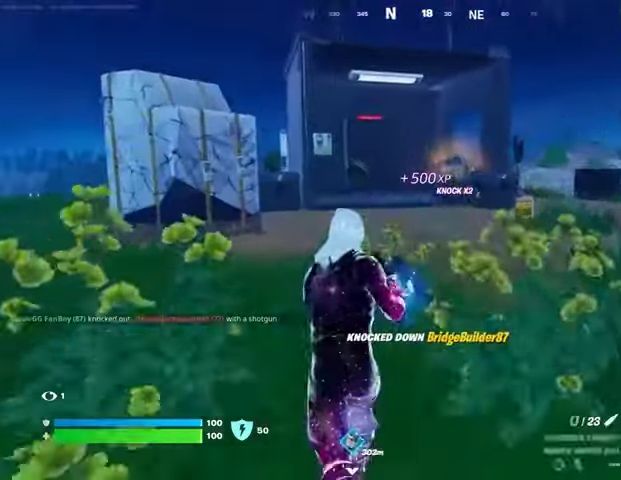
{"buttons": [], "left_stick": "up", "right_stick": "center", "events": []}
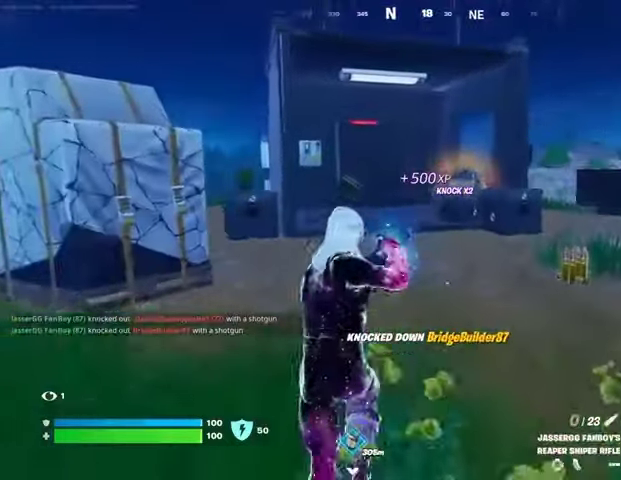
{"buttons": ["SQUARE"], "left_stick": "up-right", "right_stick": "center", "events": [[67, "left_stick", "up-right"], [500, "SQUARE", "down"]]}
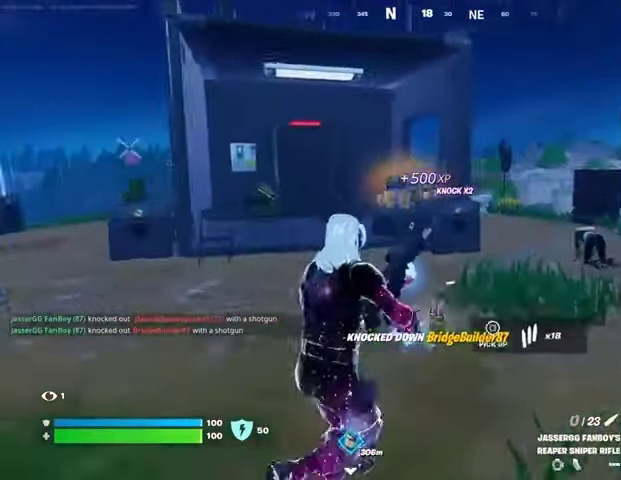
{"buttons": ["CROSS"], "left_stick": "up", "right_stick": "center", "events": [[33, "left_stick", "up"], [100, "SQUARE", "up"], [267, "CROSS", "down"], [367, "CROSS", "up"], [433, "CROSS", "down"]]}
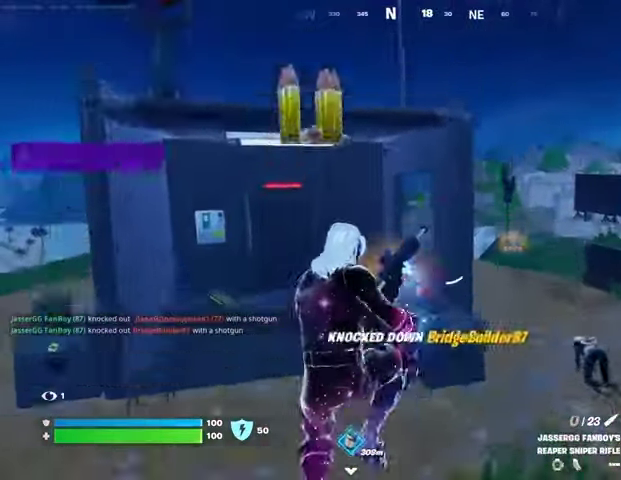
{"buttons": [], "left_stick": "up", "right_stick": "right", "events": [[33, "CROSS", "up"], [200, "left_stick", "up-right"], [333, "right_stick", "right"], [367, "left_stick", "up"]]}
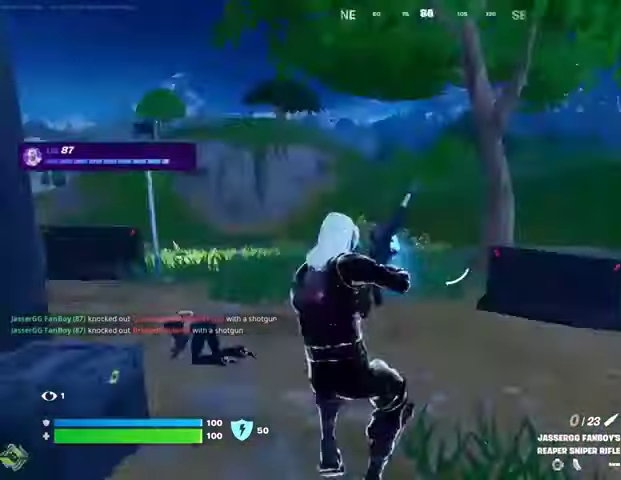
{"buttons": [], "left_stick": "down-left", "right_stick": "left", "events": [[67, "right_stick", "center"], [267, "left_stick", "right"], [333, "left_stick", "down-right"], [467, "right_stick", "left"], [500, "left_stick", "down-left"]]}
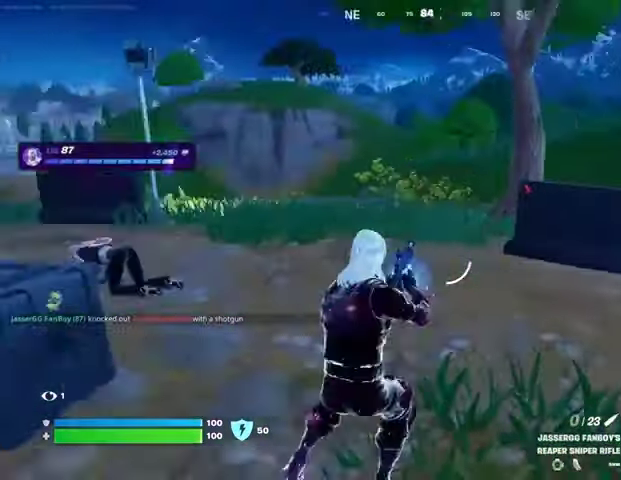
{"buttons": ["R1"], "left_stick": "up-left", "right_stick": "center", "events": [[133, "left_stick", "up-left"], [267, "right_stick", "center"], [500, "R1", "down"]]}
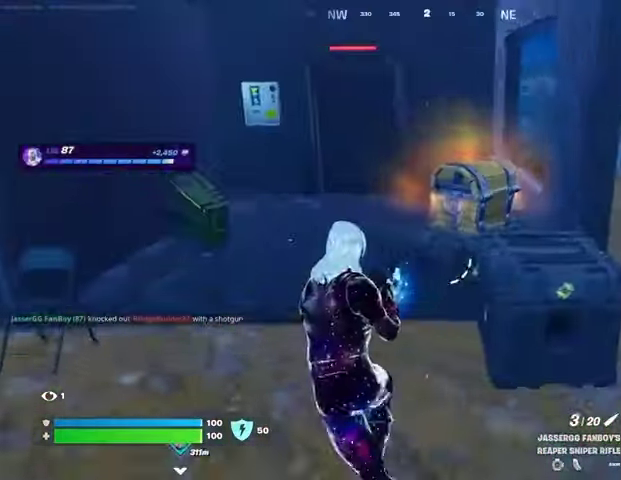
{"buttons": ["R2", "R3"], "left_stick": "down-right", "right_stick": "center", "events": [[100, "R1", "up"], [233, "left_stick", "up"], [300, "right_stick", "down-right"], [367, "left_stick", "right"], [433, "R2", "down"], [433, "left_stick", "down-right"], [467, "R3", "down"], [500, "right_stick", "center"]]}